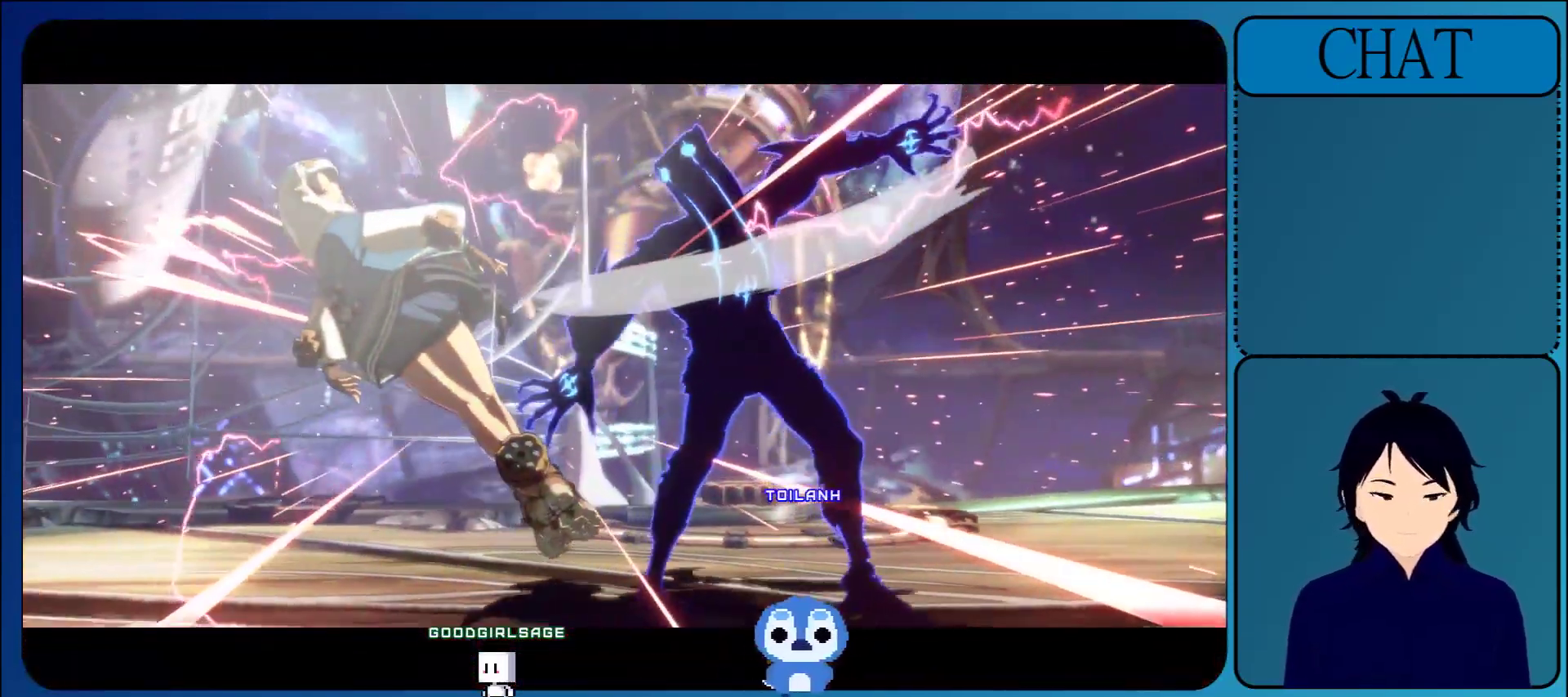
Gameplay with a controller (arcade stick); each line is a JSON object with the inputs held at the frame after it. "events" lists button and stick changes between this image and that frame as [ms after this image, input, new state], when the widget could be followed in between. Not read: L3 R3 START.
{"buttons": ["CROSS"], "left_stick": "center", "events": [[17, "CROSS", "up"], [117, "left_stick", "center"], [150, "CROSS", "down"], [333, "CROSS", "up"], [450, "CROSS", "down"]]}
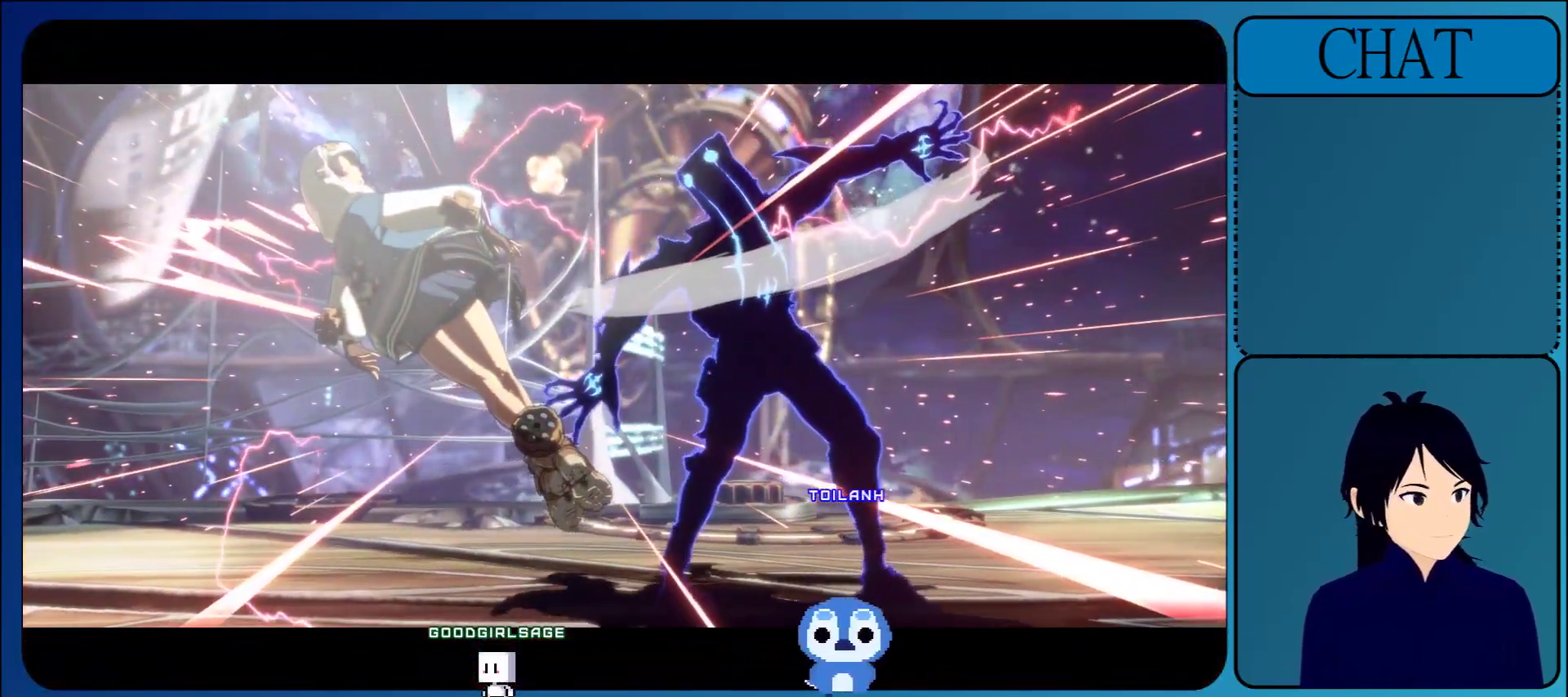
{"buttons": [], "left_stick": "center", "events": [[117, "CROSS", "up"], [217, "CROSS", "down"], [433, "CROSS", "up"]]}
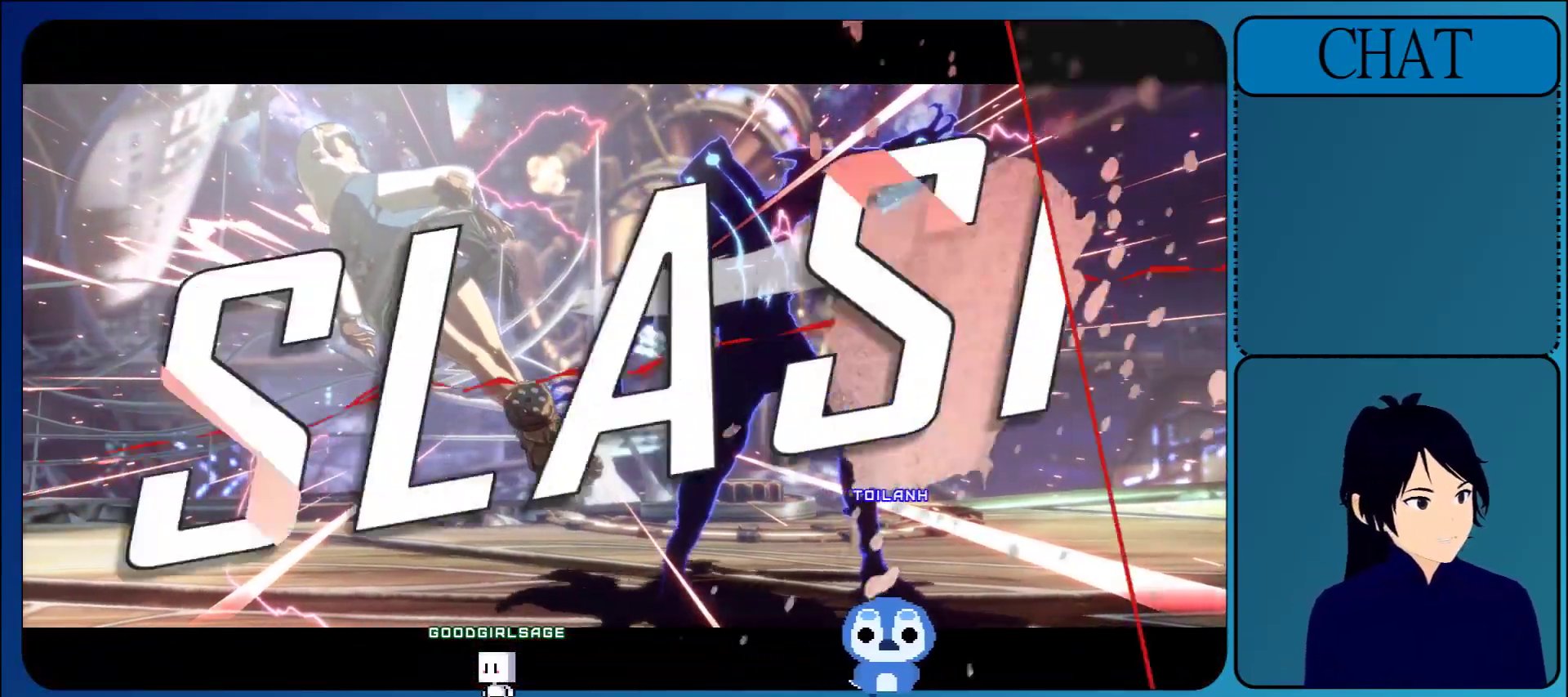
{"buttons": ["CROSS"], "left_stick": "center", "events": [[67, "CROSS", "down"], [217, "CROSS", "up"], [350, "CROSS", "down"]]}
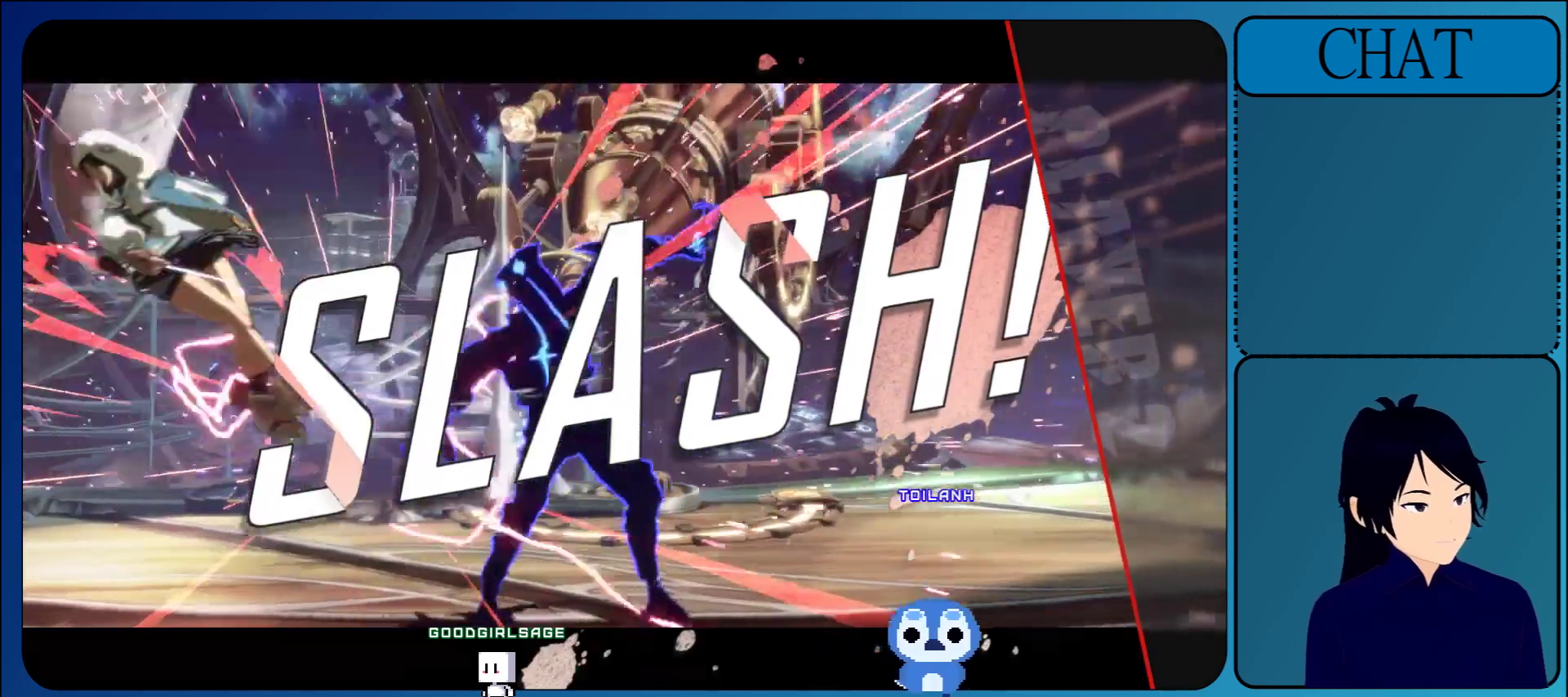
{"buttons": ["CROSS"], "left_stick": "center", "events": [[50, "CROSS", "up"], [167, "CROSS", "down"], [367, "CROSS", "up"], [483, "CROSS", "down"]]}
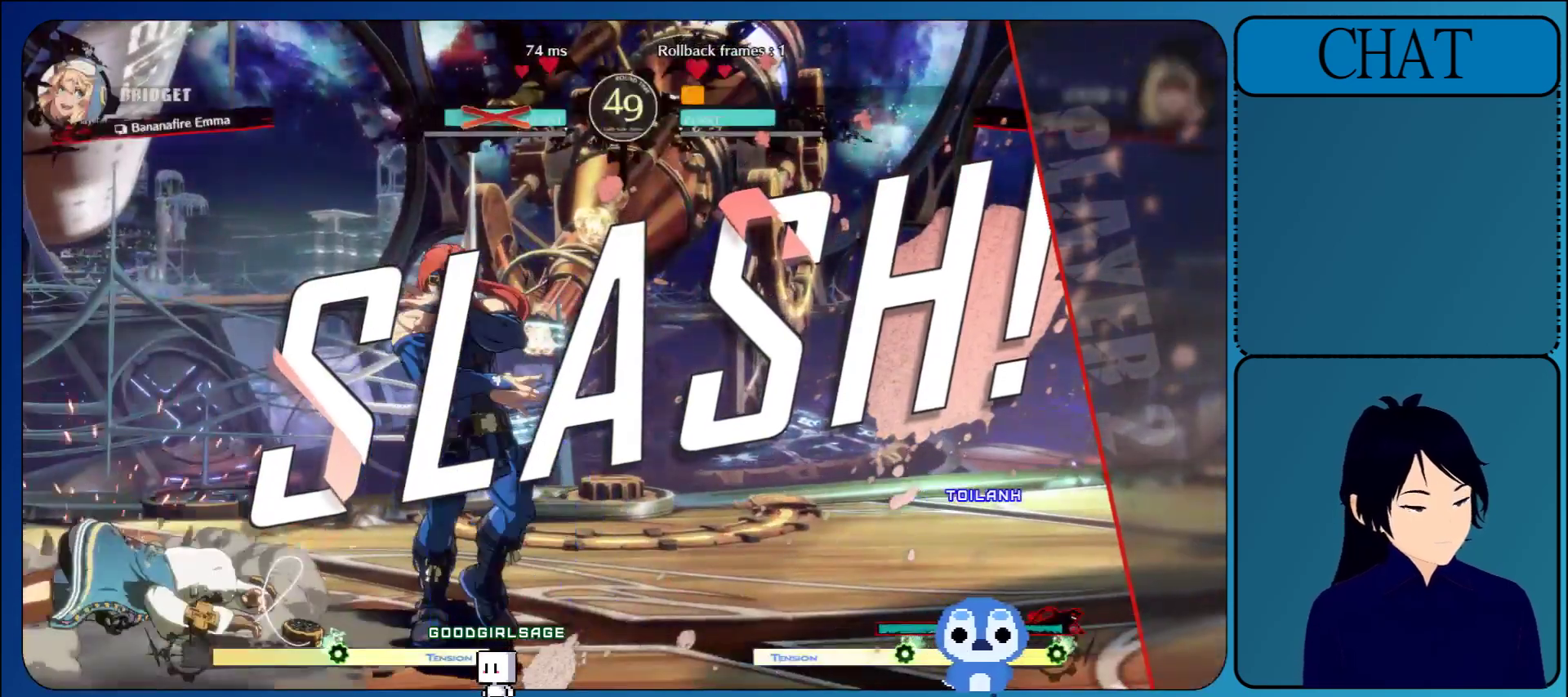
{"buttons": ["CROSS"], "left_stick": "center", "events": [[150, "CROSS", "up"], [300, "CROSS", "down"]]}
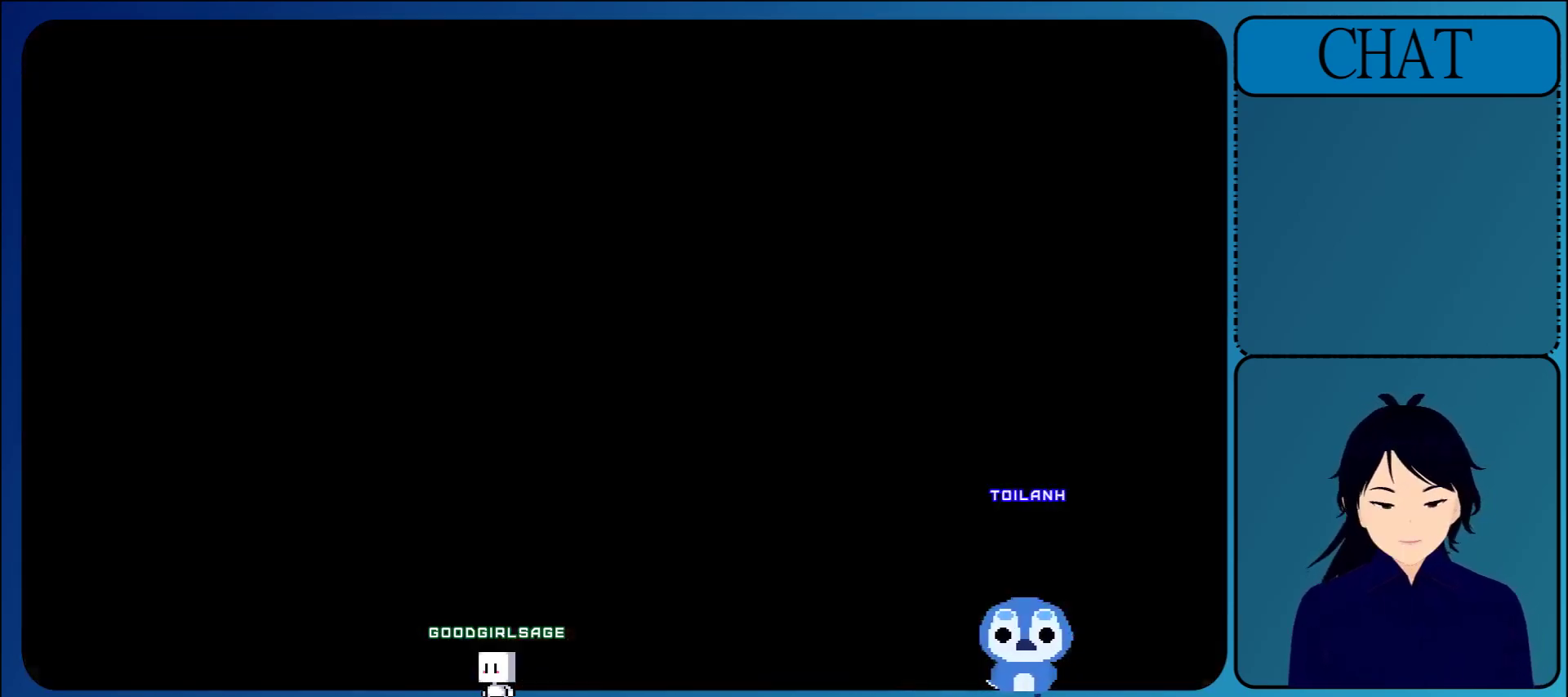
{"buttons": ["CROSS"], "left_stick": "center", "events": [[33, "CROSS", "up"], [133, "CROSS", "down"], [317, "CROSS", "up"], [500, "CROSS", "down"]]}
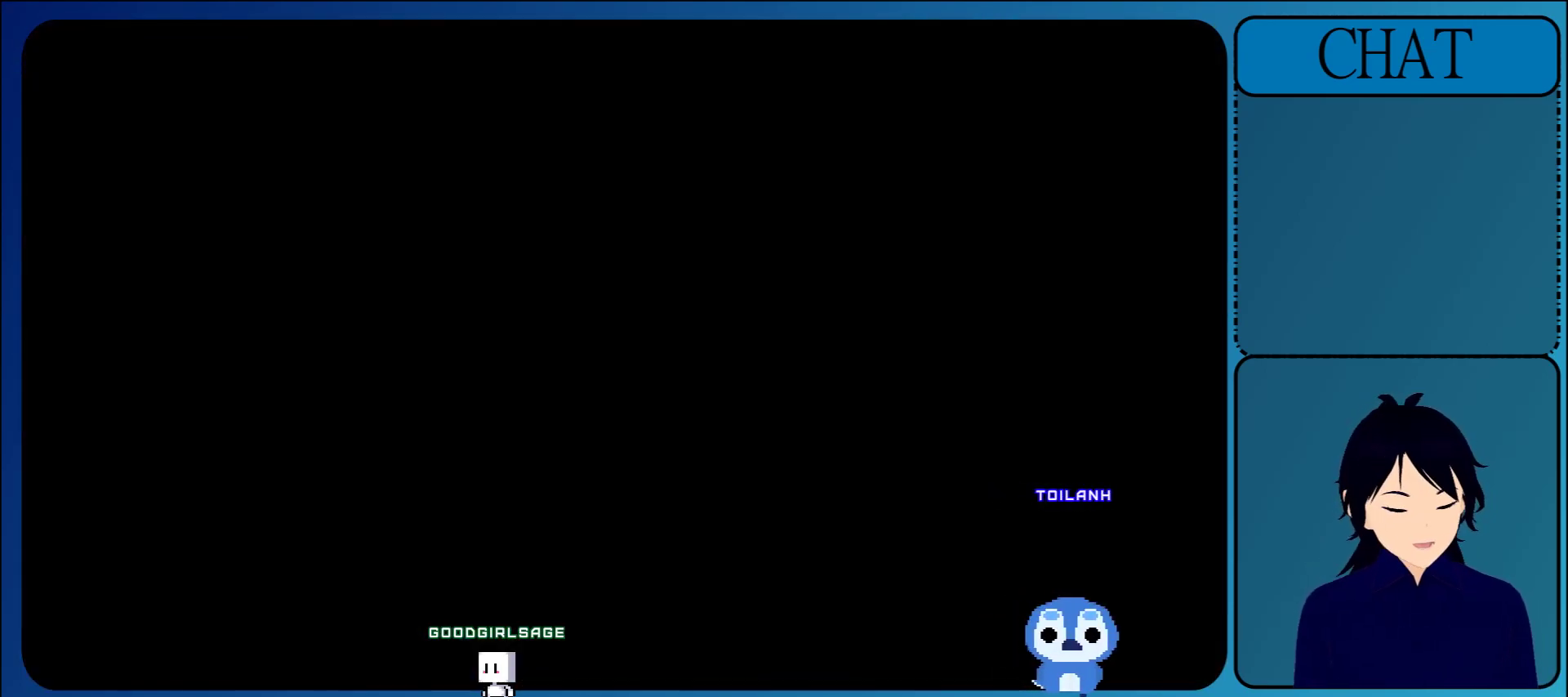
{"buttons": [], "left_stick": "center", "events": [[117, "CROSS", "up"], [317, "CROSS", "down"], [433, "CROSS", "up"]]}
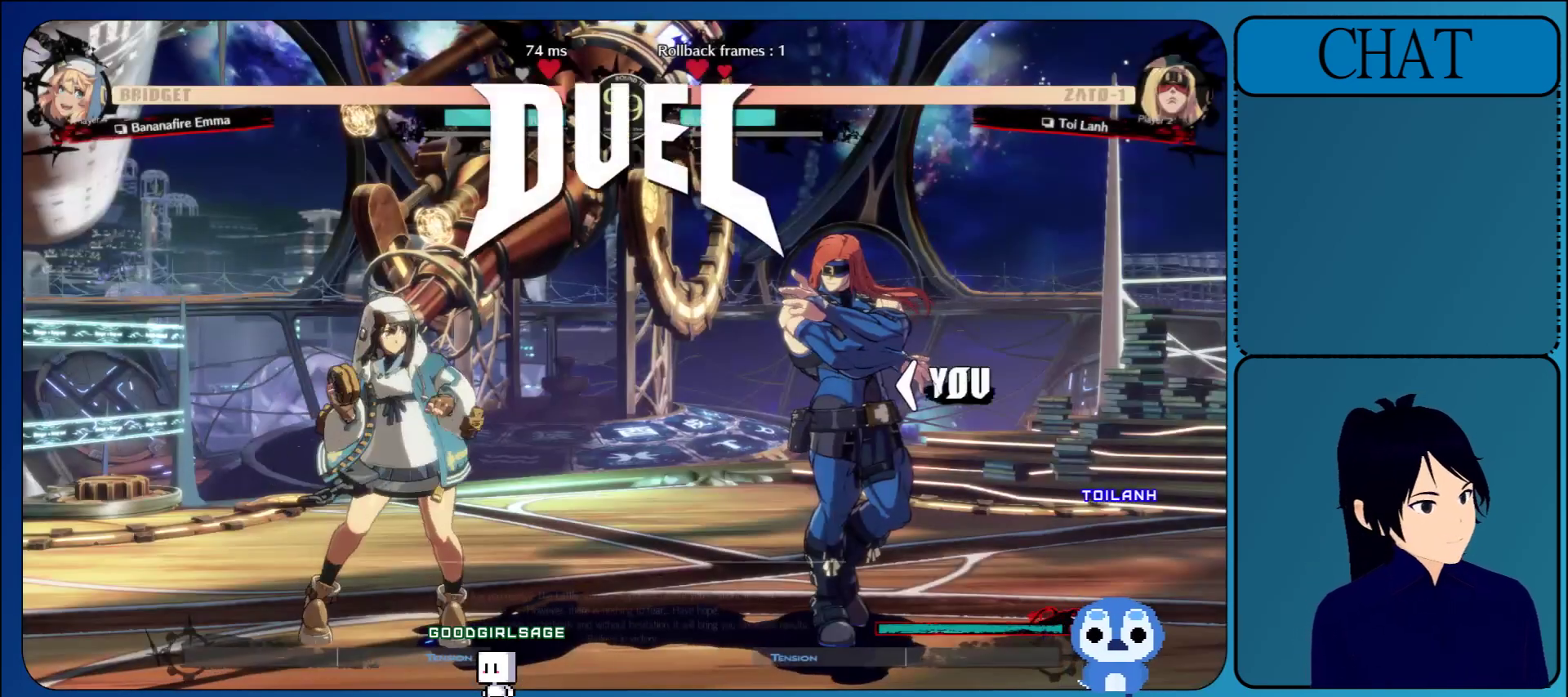
{"buttons": ["CROSS"], "left_stick": "center", "events": [[67, "CROSS", "down"], [217, "CROSS", "up"], [383, "CROSS", "down"]]}
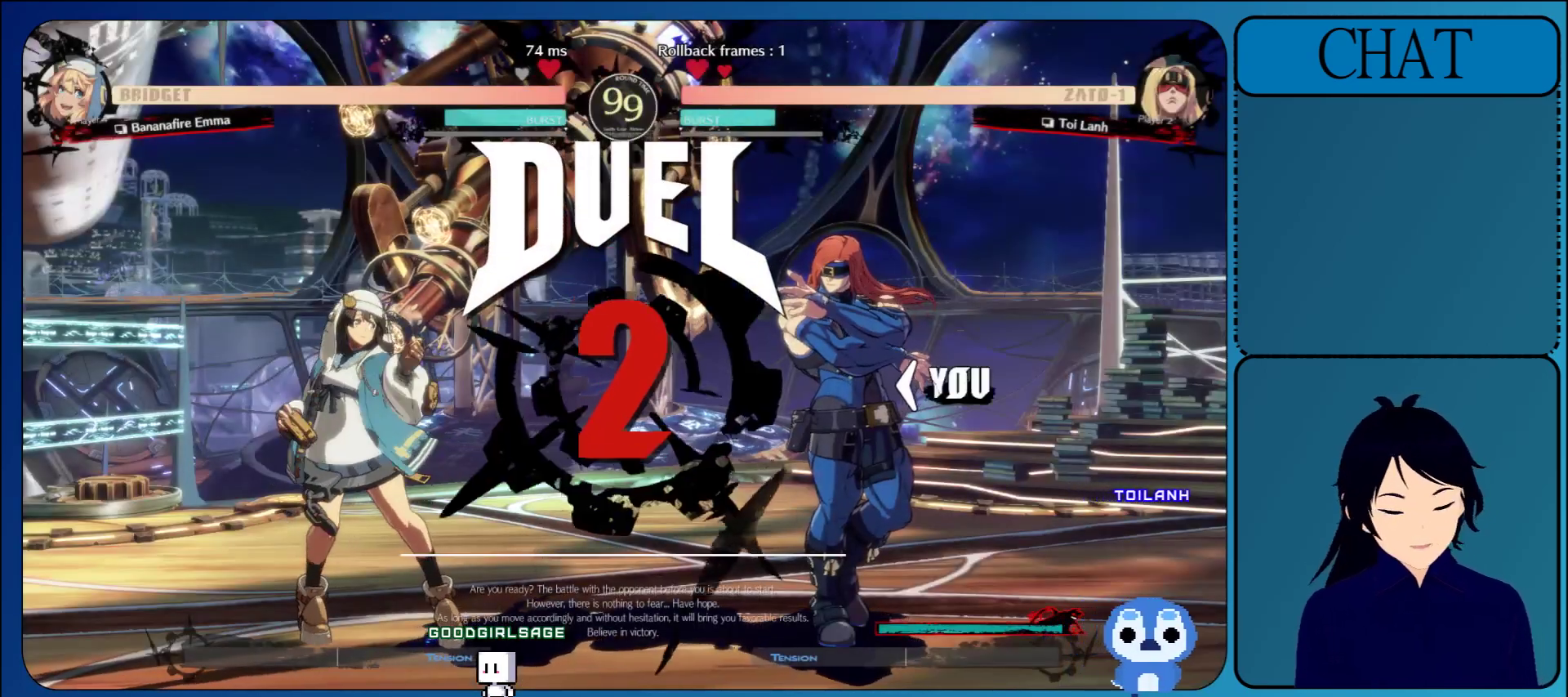
{"buttons": [], "left_stick": "center", "events": [[67, "CROSS", "up"]]}
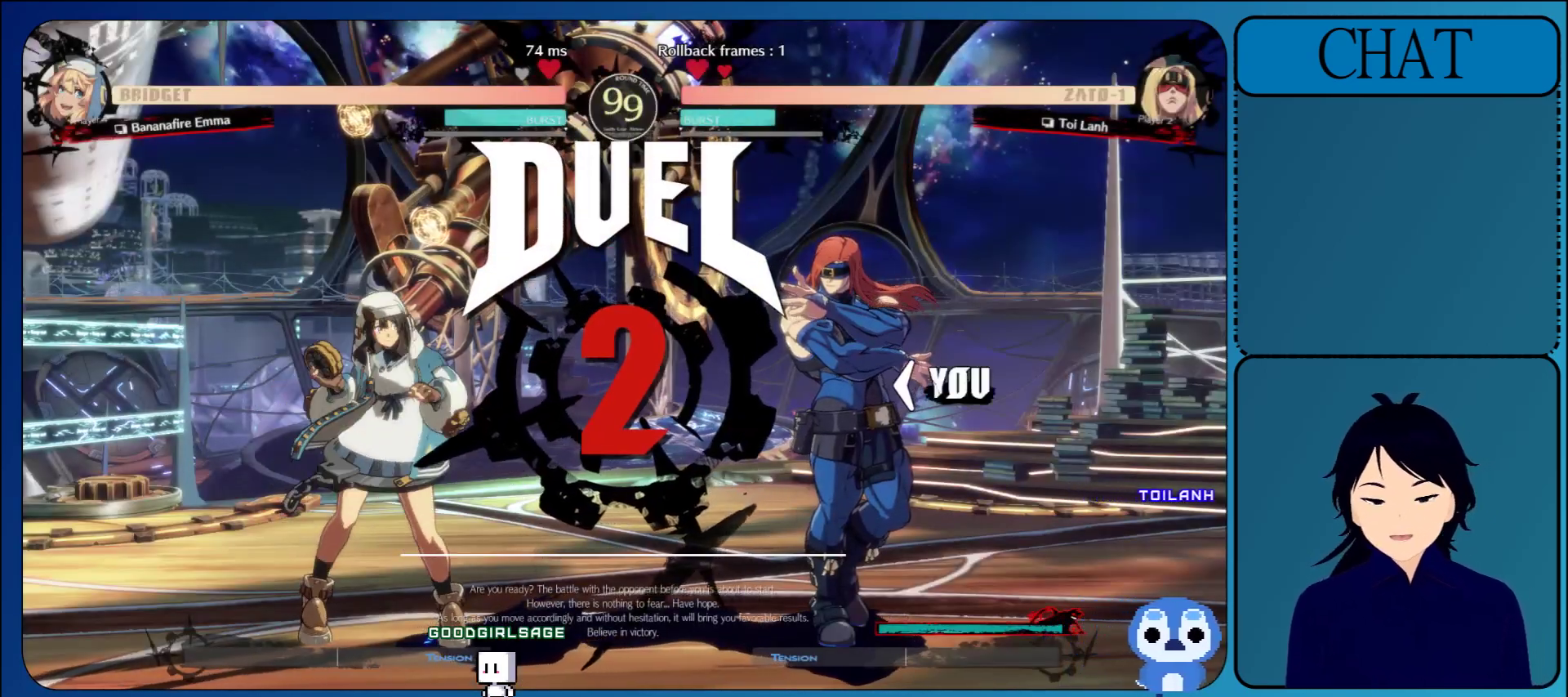
{"buttons": [], "left_stick": "center", "events": []}
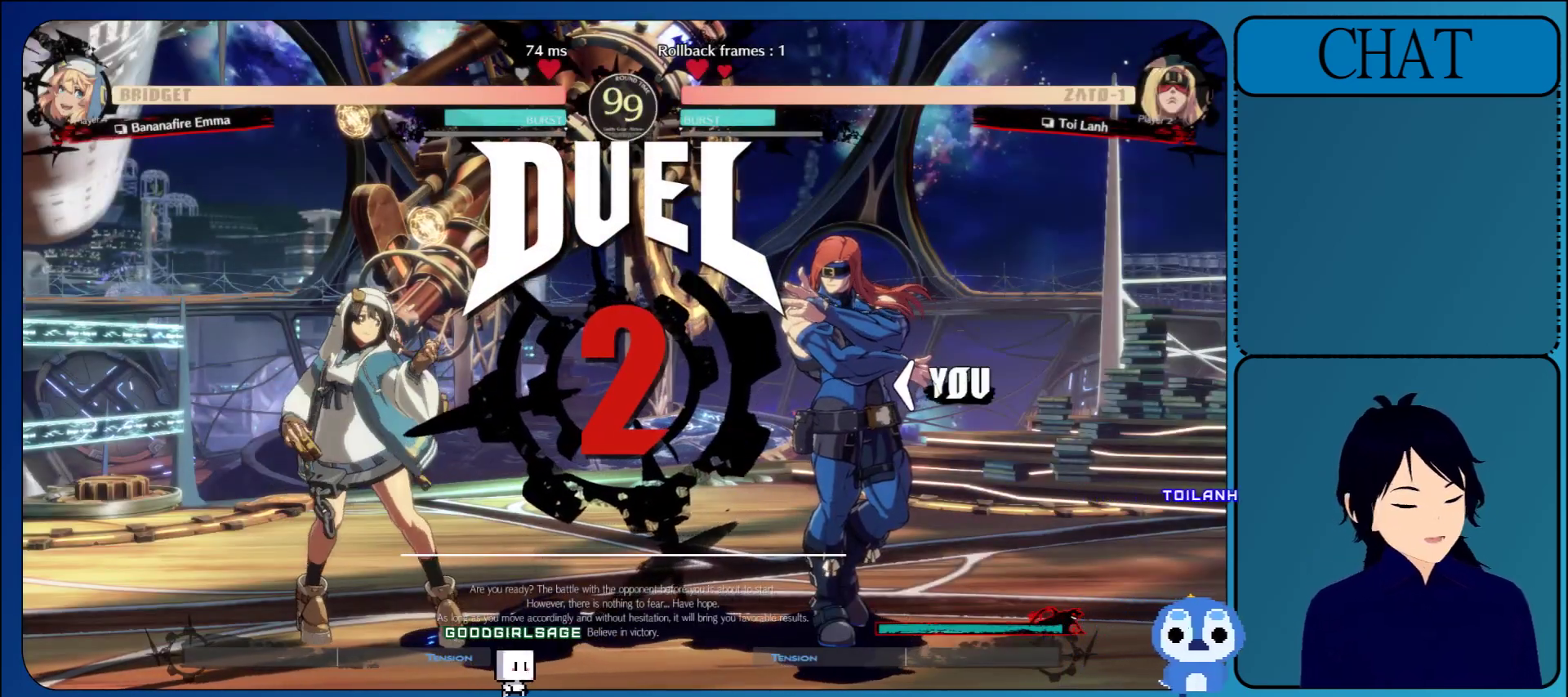
{"buttons": [], "left_stick": "center", "events": []}
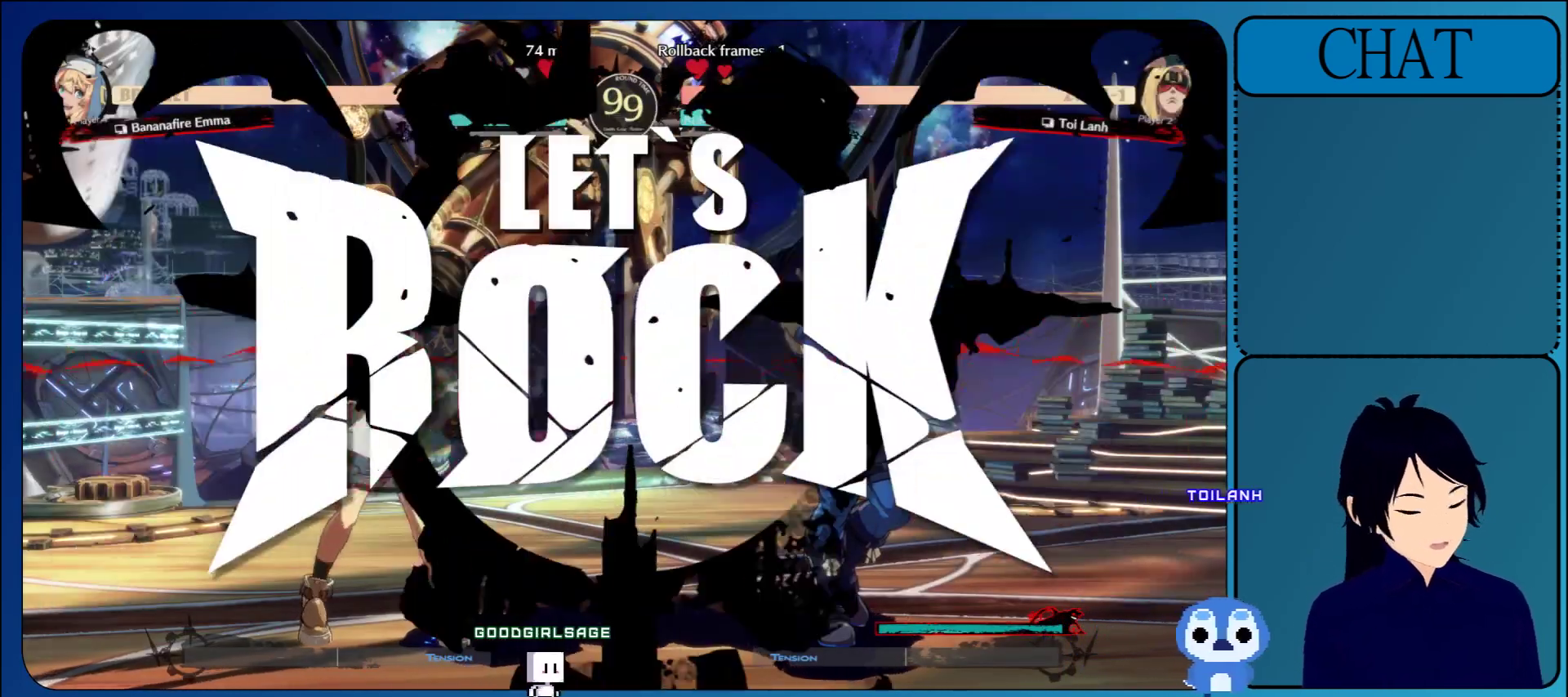
{"buttons": [], "left_stick": "up", "events": [[483, "left_stick", "up"]]}
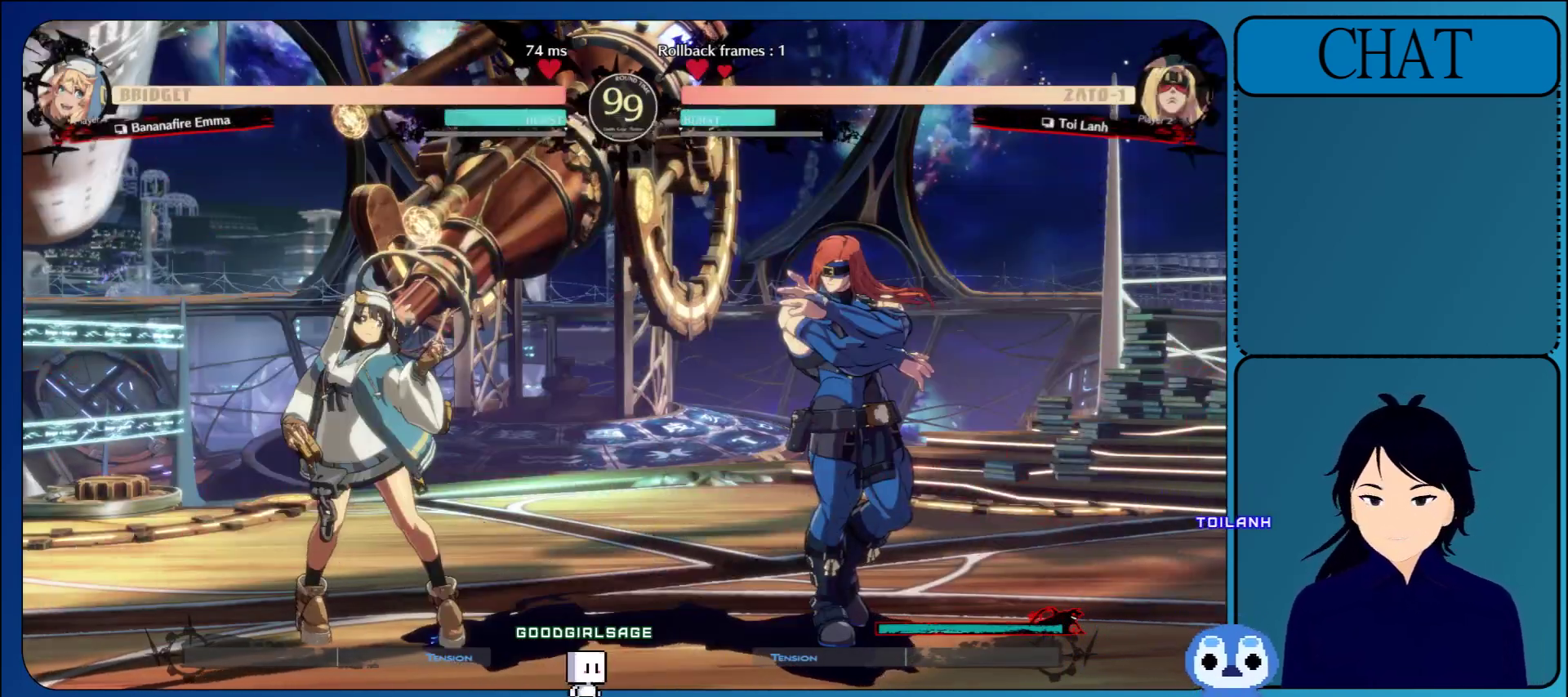
{"buttons": [], "left_stick": "right", "events": [[83, "R1", "down"], [100, "left_stick", "center"], [183, "R1", "up"], [233, "R1", "down"], [367, "R1", "up"], [417, "left_stick", "right"]]}
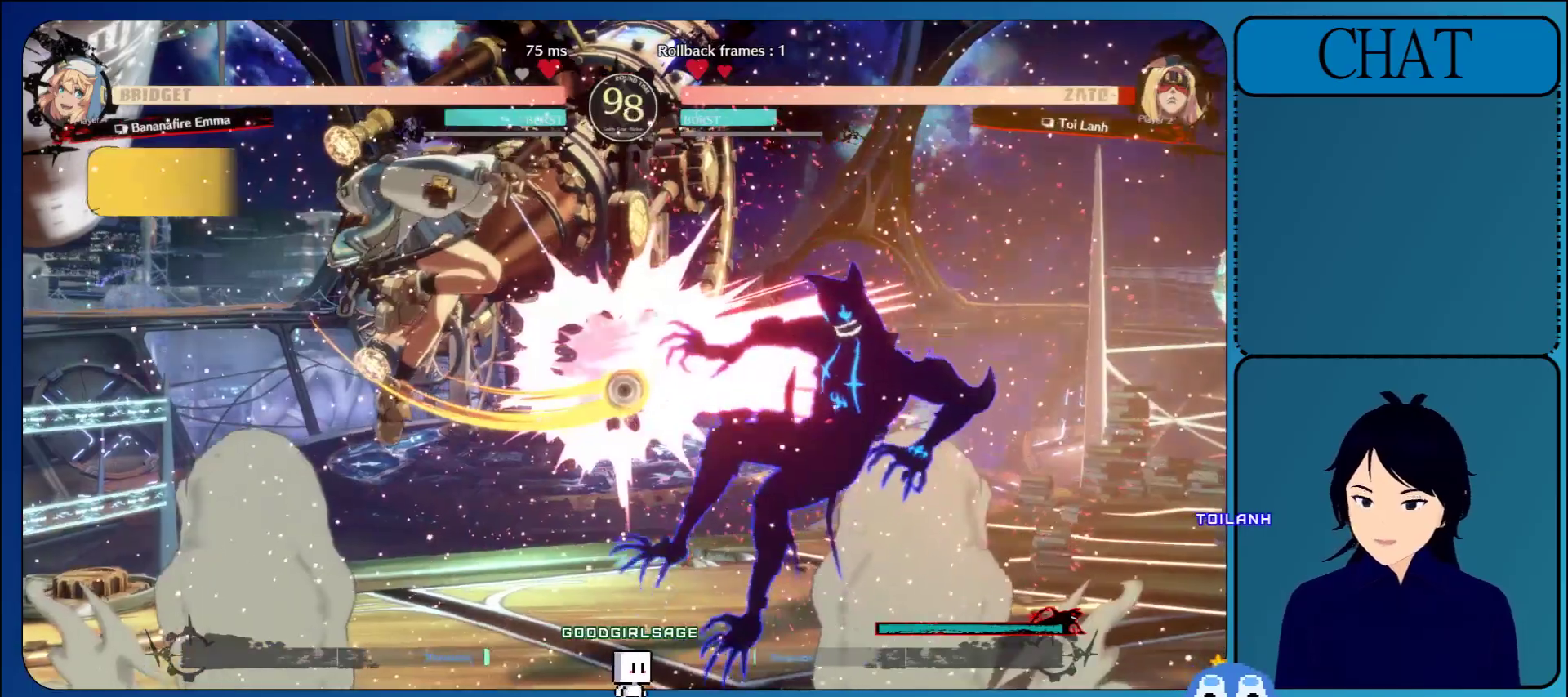
{"buttons": [], "left_stick": "right", "events": []}
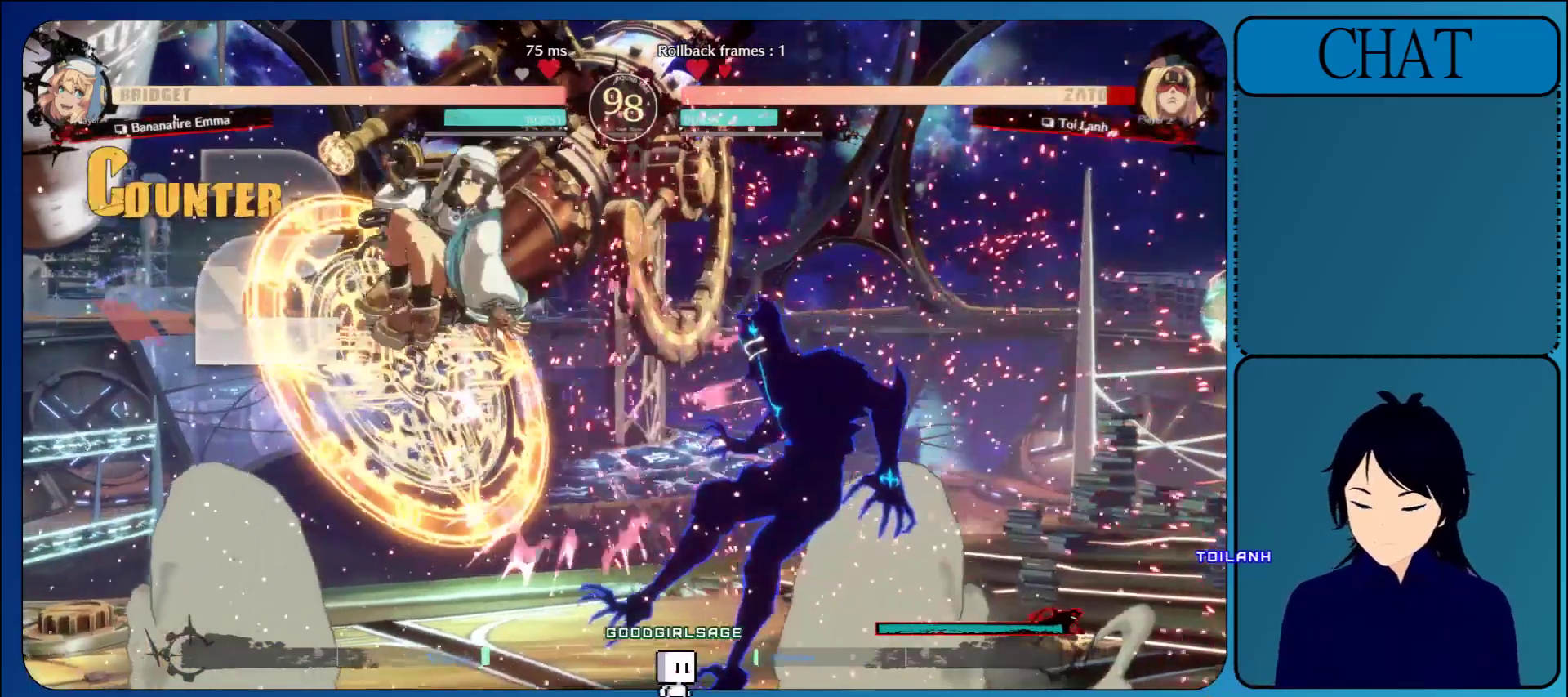
{"buttons": [], "left_stick": "right", "events": []}
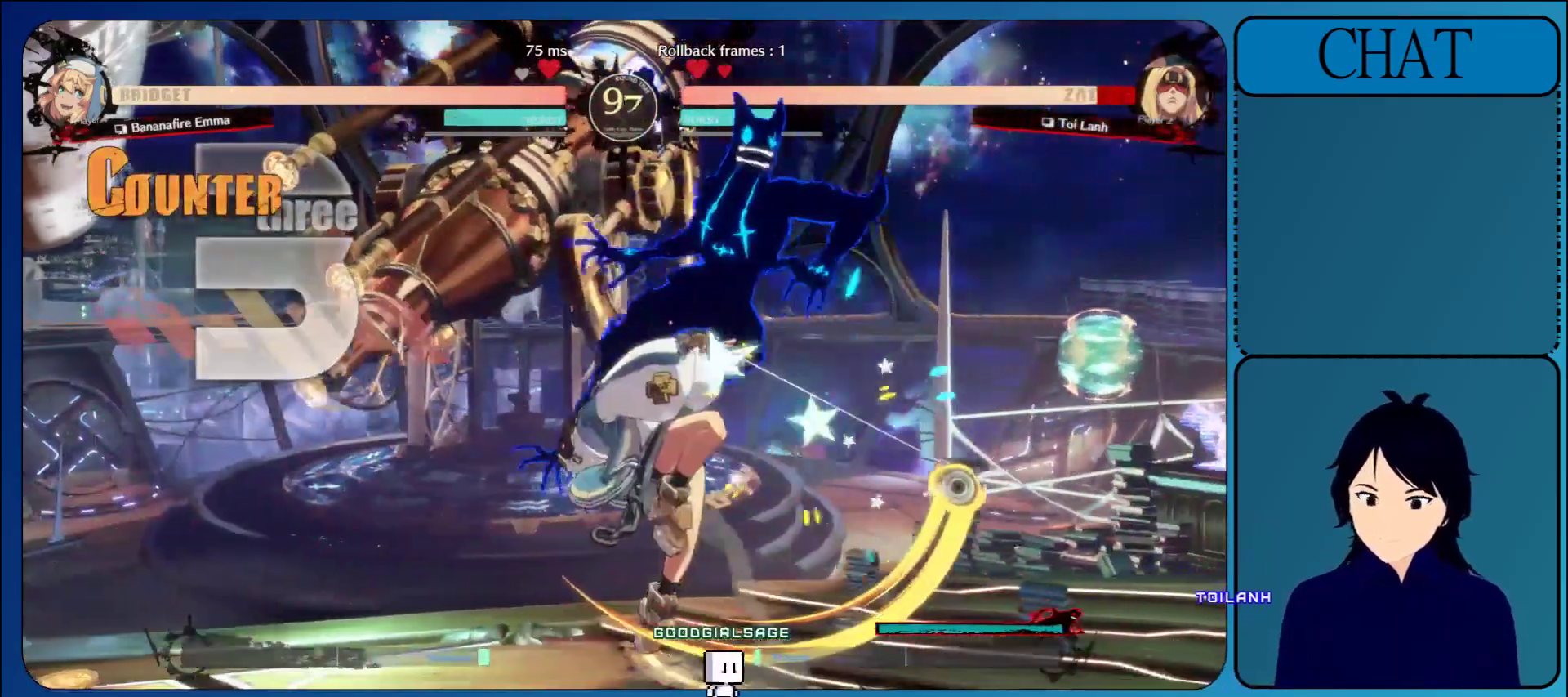
{"buttons": [], "left_stick": "right", "events": []}
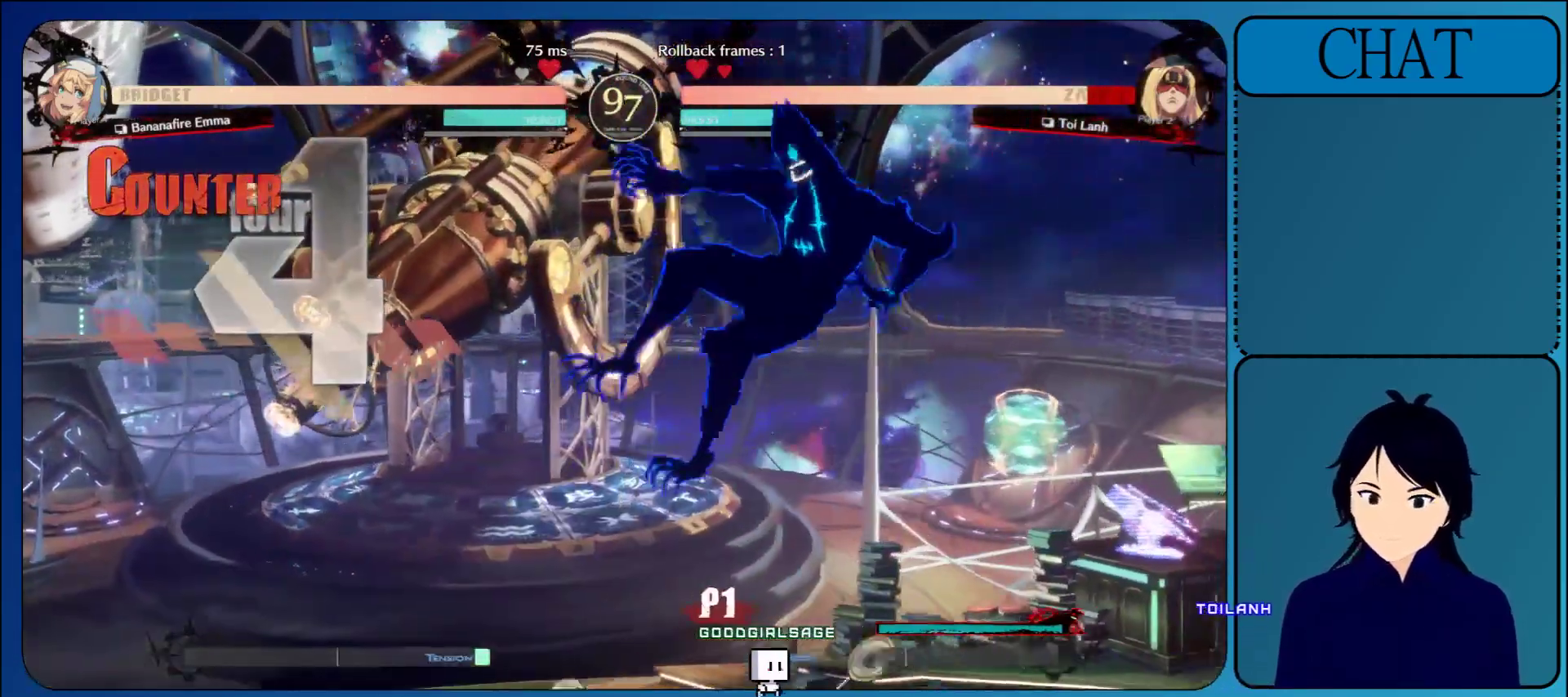
{"buttons": [], "left_stick": "right", "events": []}
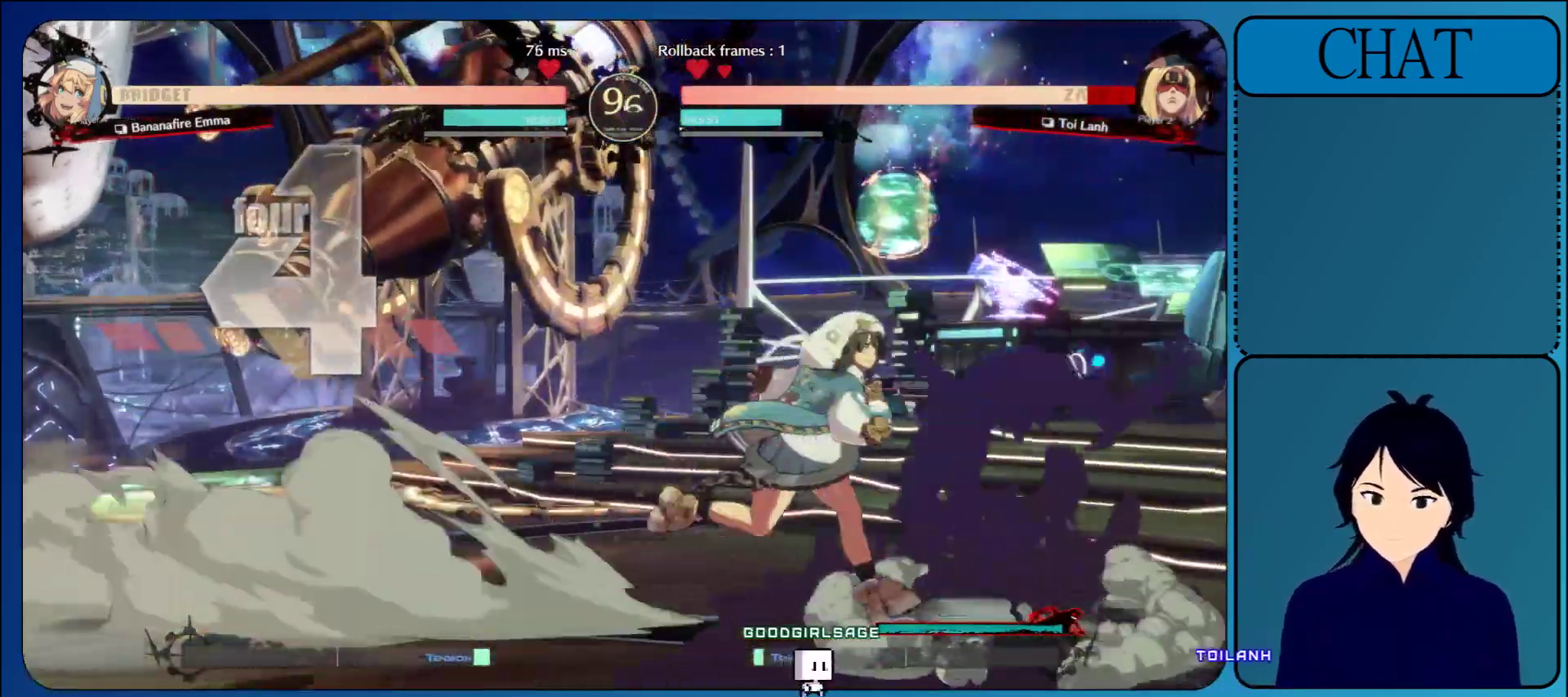
{"buttons": ["R1"], "left_stick": "right", "events": [[283, "R1", "down"], [400, "R1", "up"], [483, "R1", "down"]]}
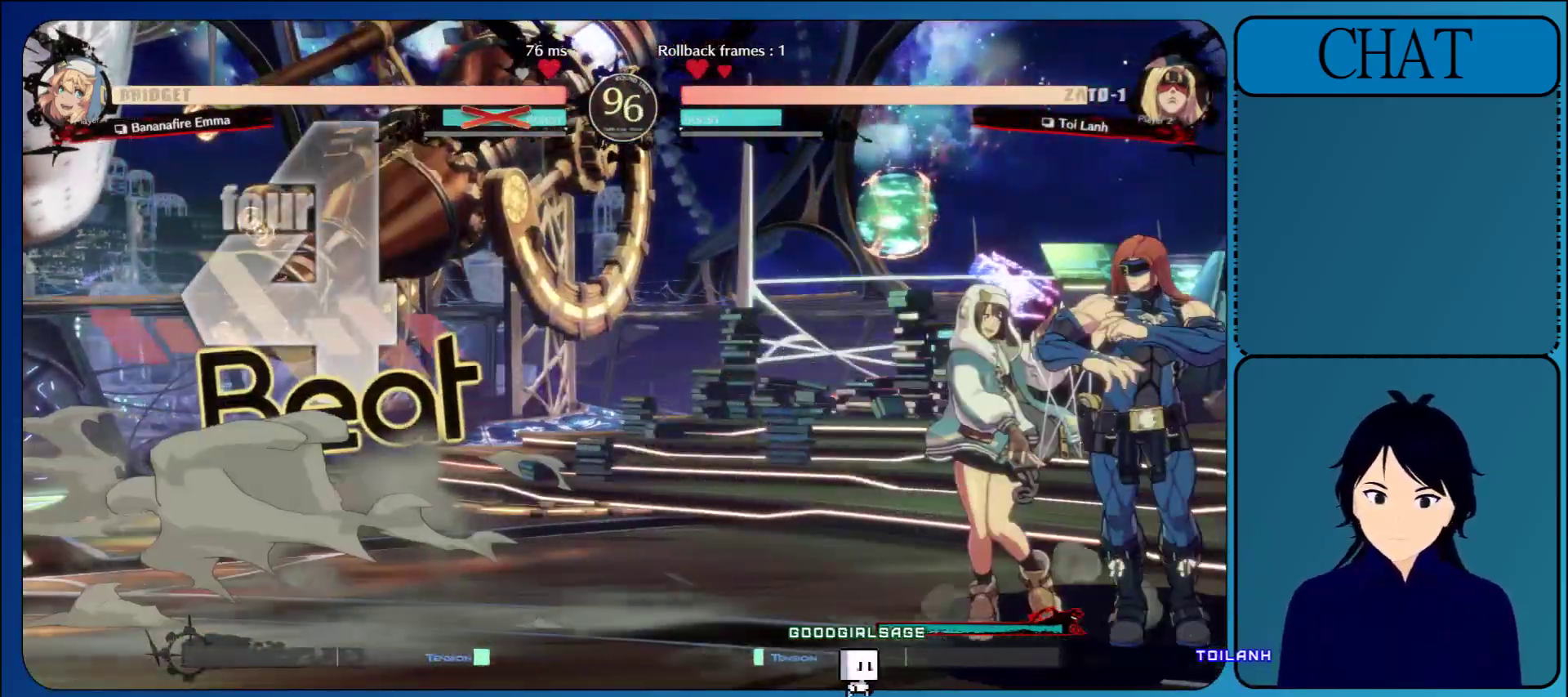
{"buttons": ["L1"], "left_stick": "left", "events": [[100, "R1", "up"], [283, "R1", "down"], [350, "left_stick", "center"], [383, "R1", "up"], [400, "left_stick", "left"], [450, "L1", "down"]]}
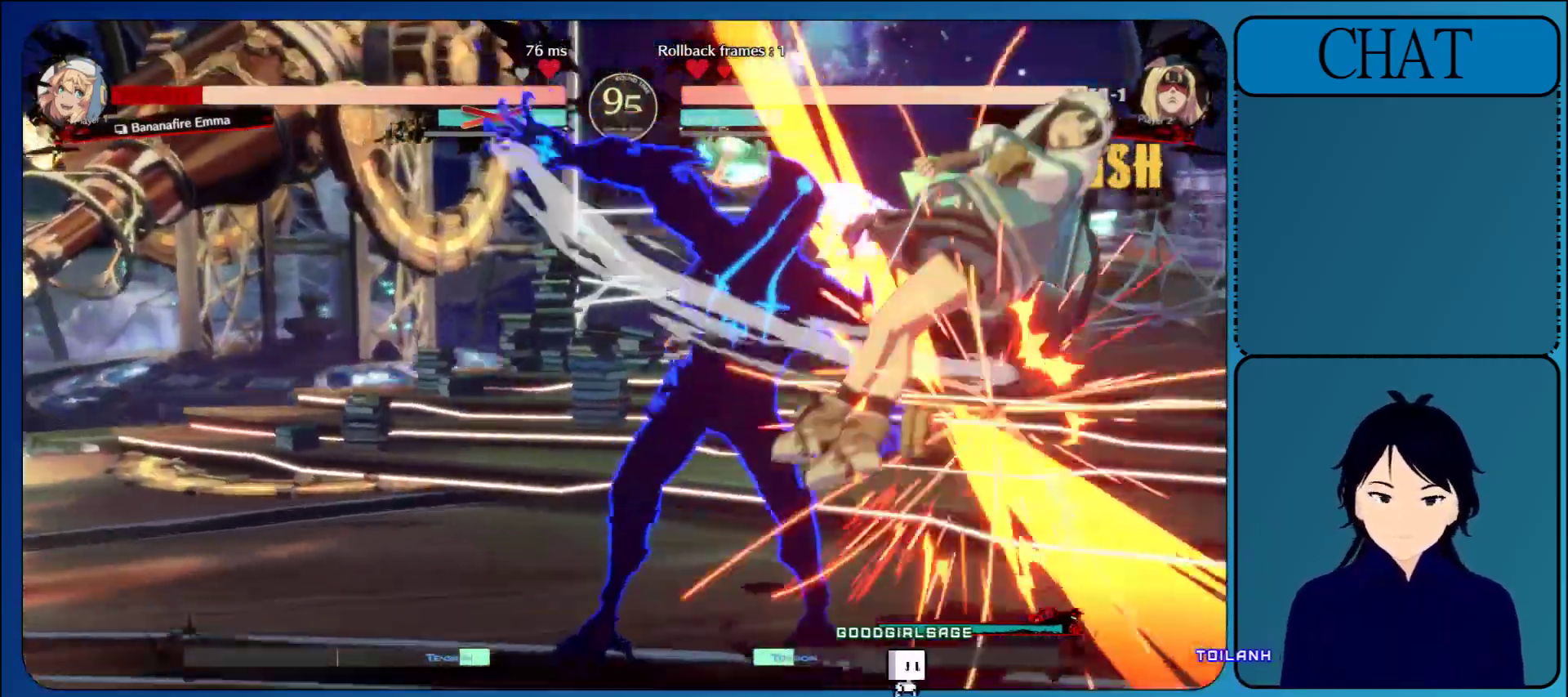
{"buttons": [], "left_stick": "left", "events": [[117, "L1", "up"]]}
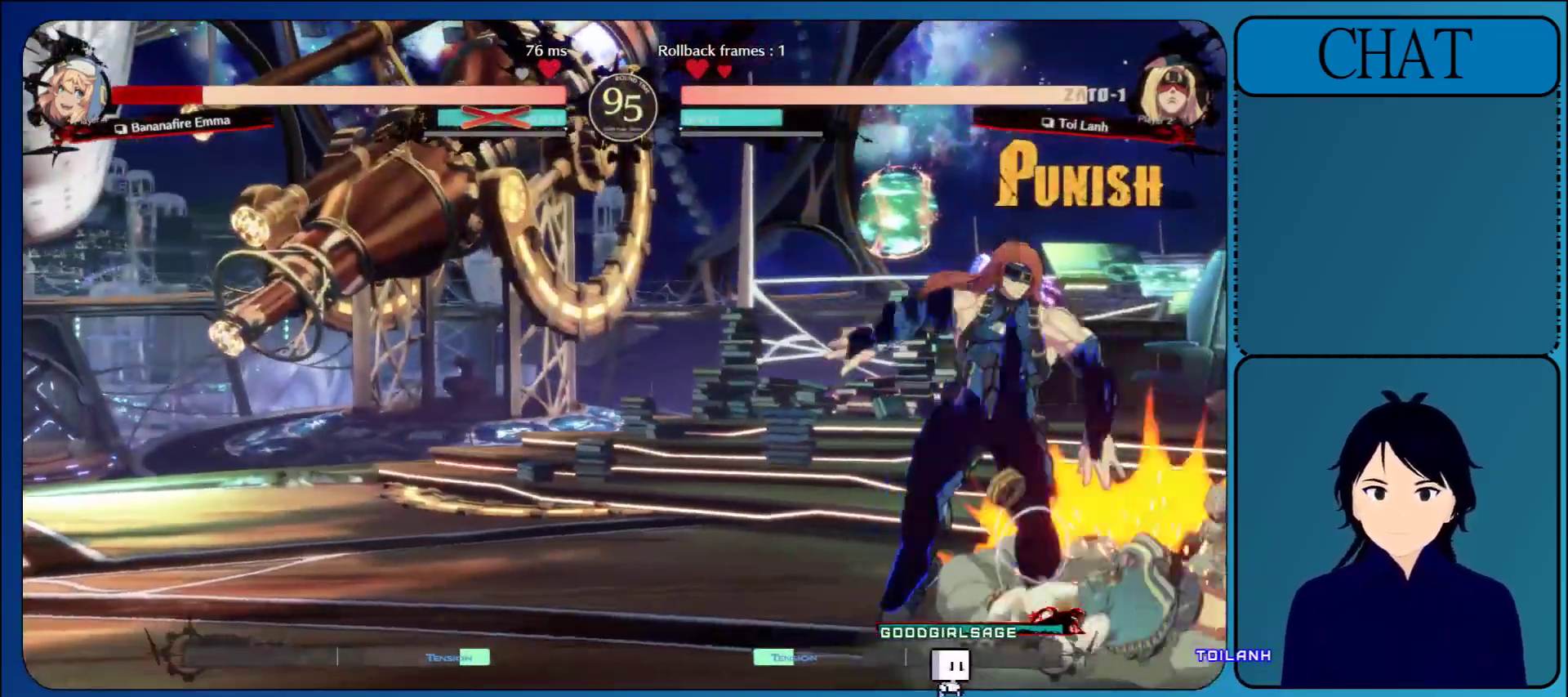
{"buttons": [], "left_stick": "right", "events": [[100, "L1", "down"], [350, "L1", "up"], [400, "left_stick", "down"], [483, "left_stick", "right"]]}
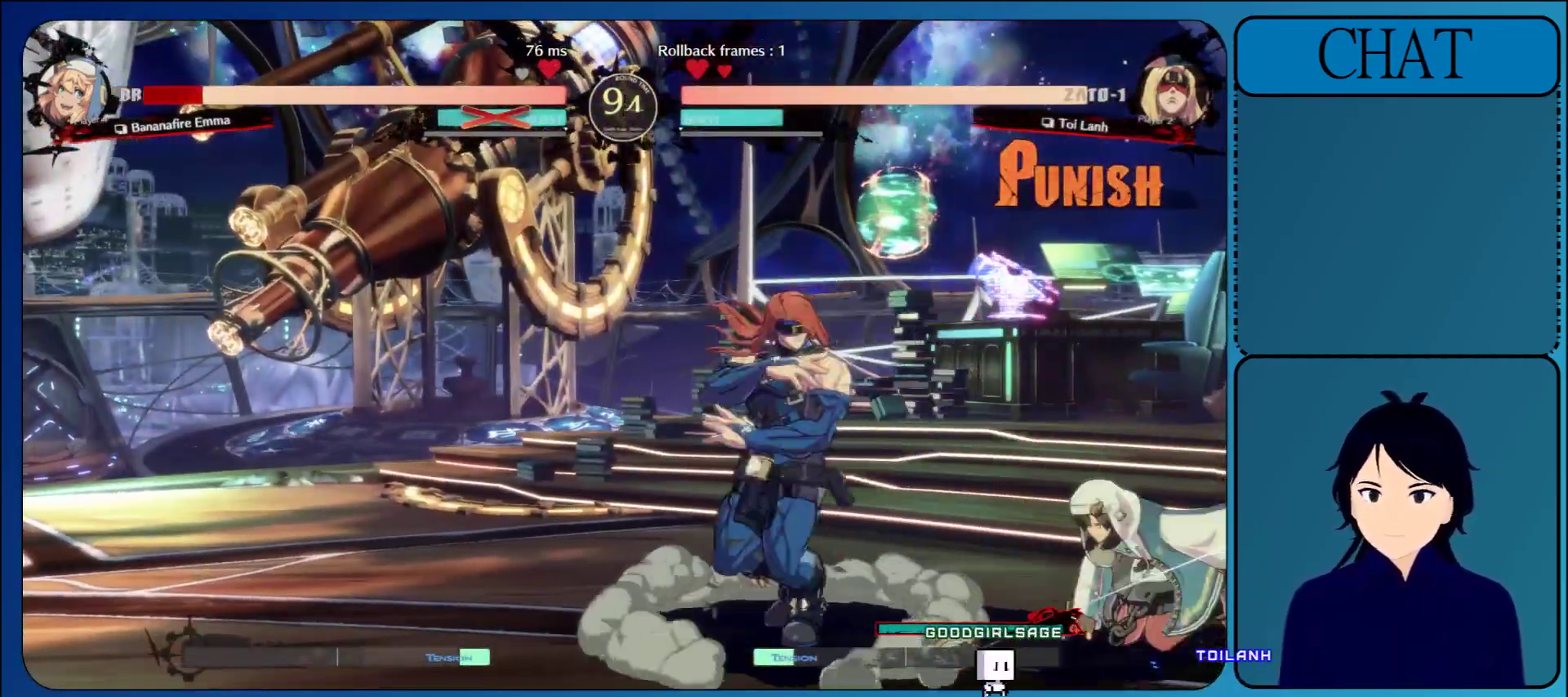
{"buttons": [], "left_stick": "down", "events": [[17, "TRIANGLE", "down"], [133, "TRIANGLE", "up"], [183, "left_stick", "down"], [283, "CROSS", "down"], [417, "CROSS", "up"]]}
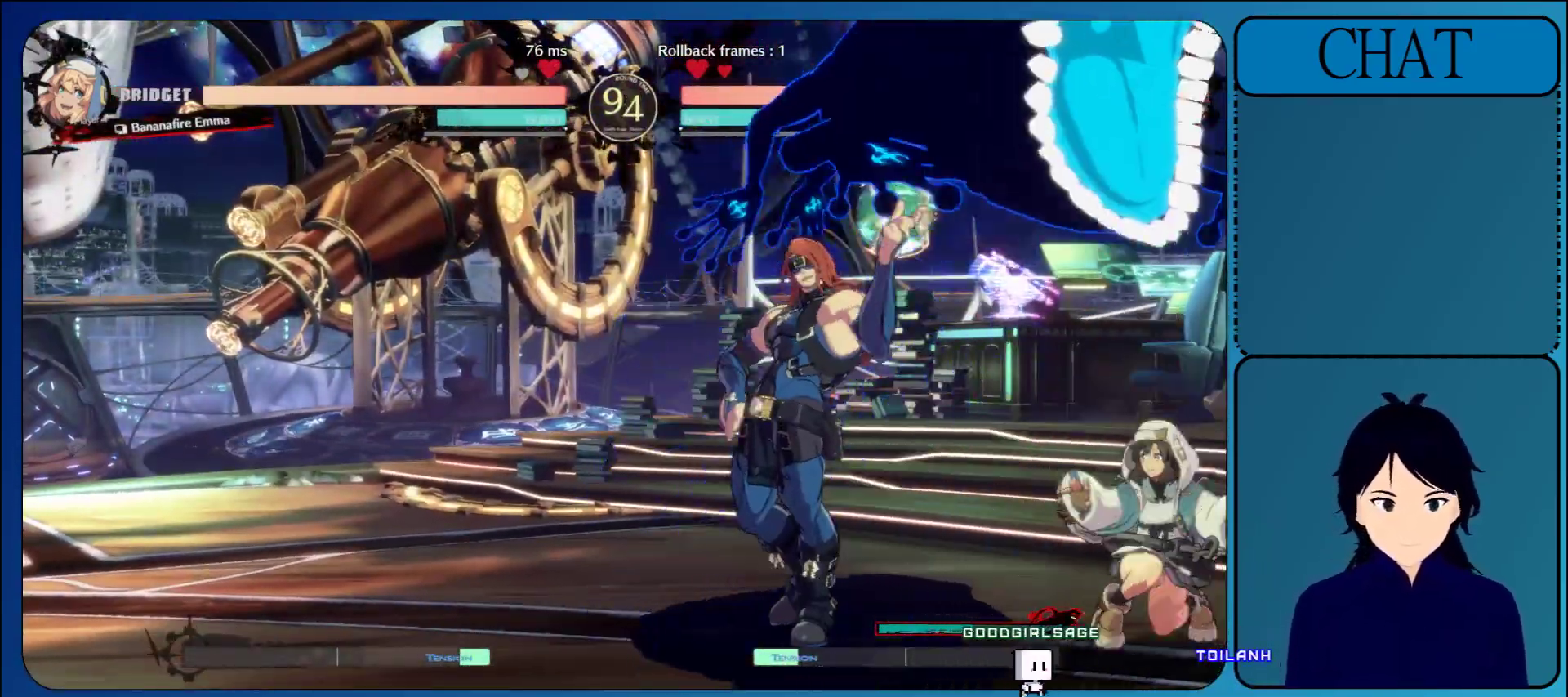
{"buttons": [], "left_stick": "down", "events": [[17, "CROSS", "down"], [133, "CROSS", "up"], [217, "CROSS", "down"], [367, "CROSS", "up"]]}
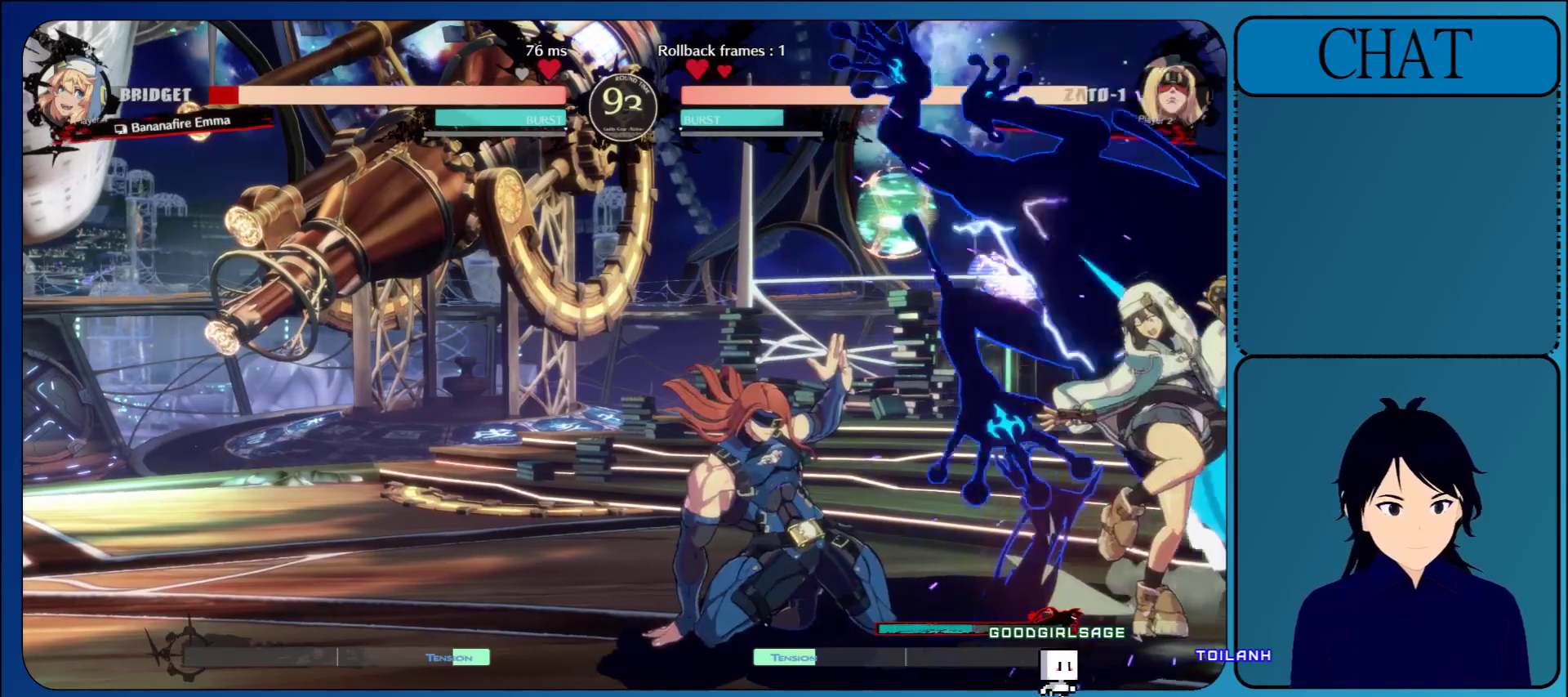
{"buttons": ["CROSS"], "left_stick": "center", "events": [[150, "left_stick", "up"], [300, "CROSS", "down"], [367, "left_stick", "center"], [433, "CROSS", "up"], [500, "CROSS", "down"]]}
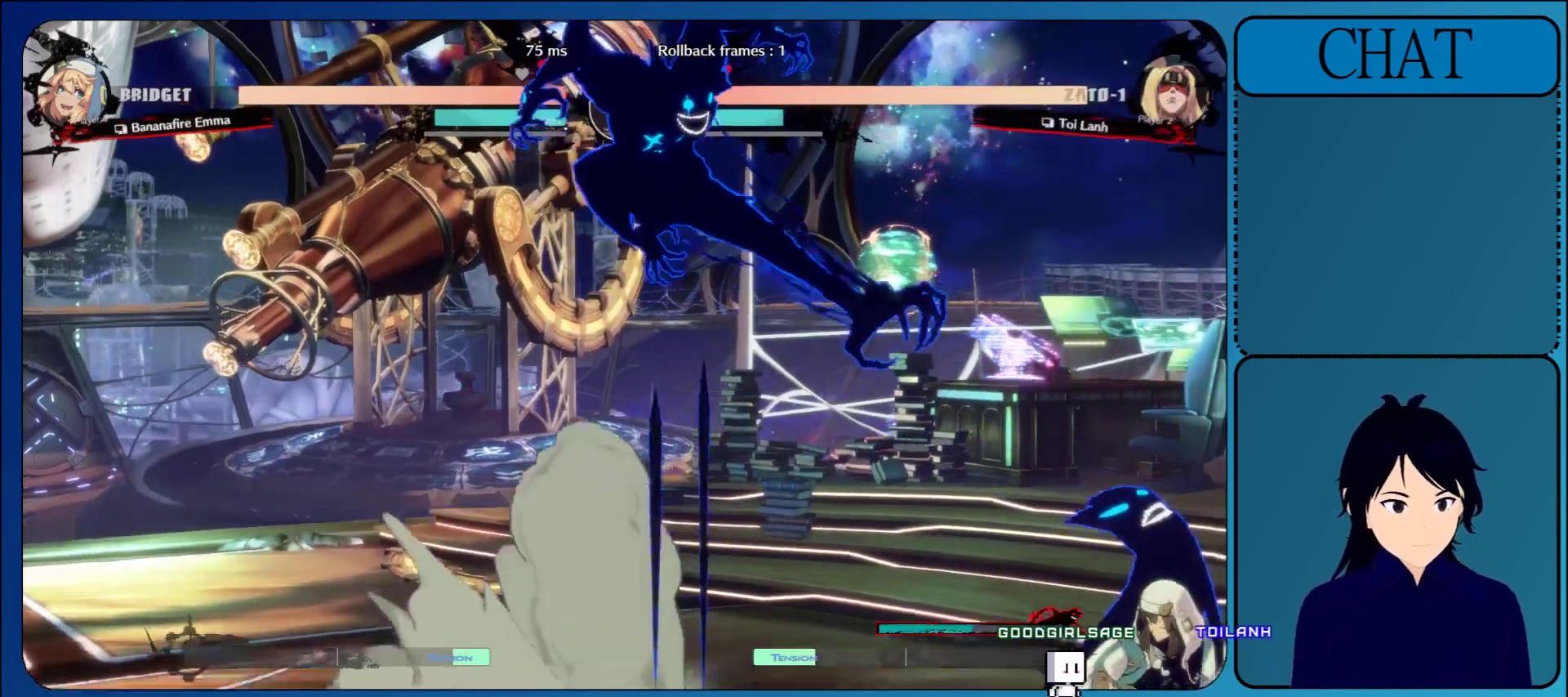
{"buttons": ["CIRCLE"], "left_stick": "down", "events": [[150, "CROSS", "up"], [250, "left_stick", "down"], [417, "CIRCLE", "down"]]}
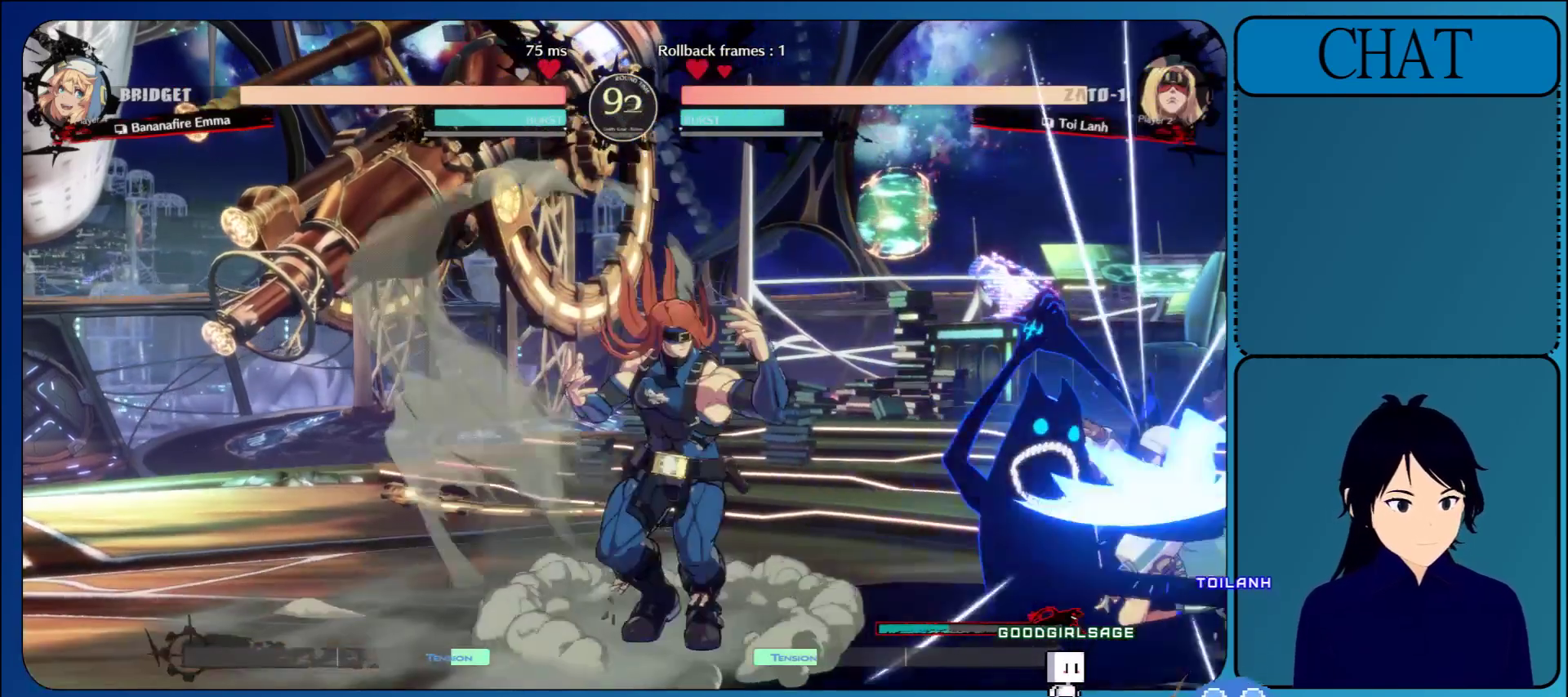
{"buttons": [], "left_stick": "down", "events": [[67, "CIRCLE", "up"], [133, "CIRCLE", "down"], [283, "CIRCLE", "up"]]}
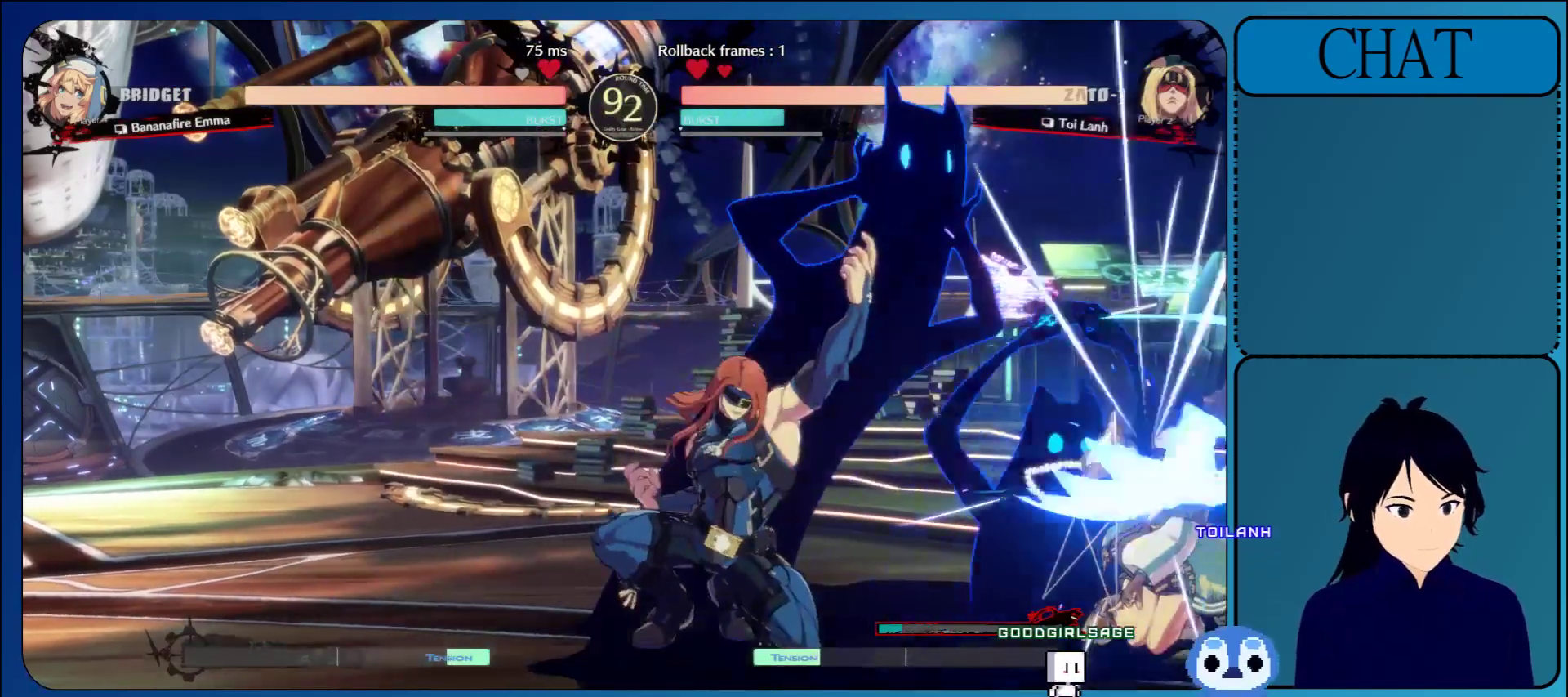
{"buttons": [], "left_stick": "right", "events": [[33, "left_stick", "right"], [183, "CIRCLE", "down"], [300, "CIRCLE", "up"], [383, "CIRCLE", "down"], [500, "CIRCLE", "up"]]}
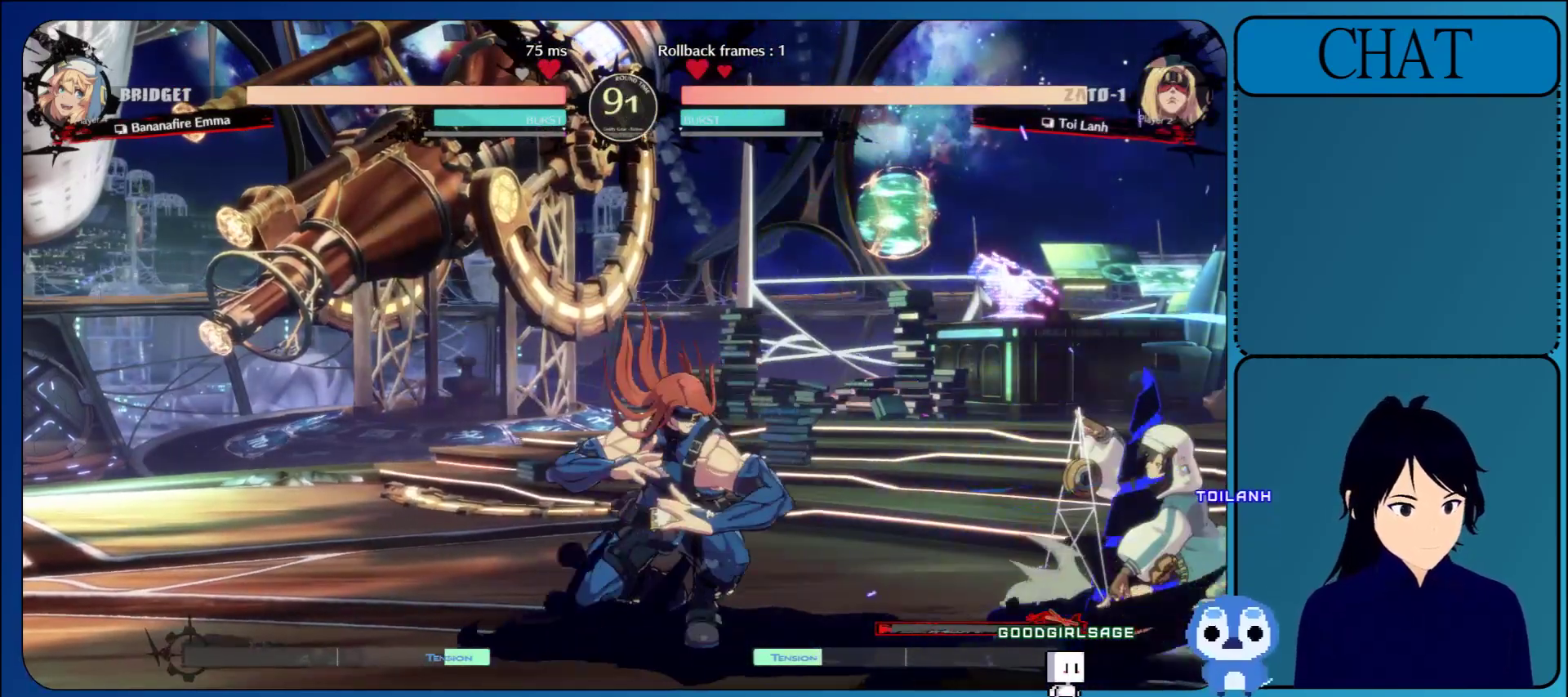
{"buttons": [], "left_stick": "down", "events": [[67, "CIRCLE", "down"], [200, "CIRCLE", "up"], [283, "left_stick", "down"]]}
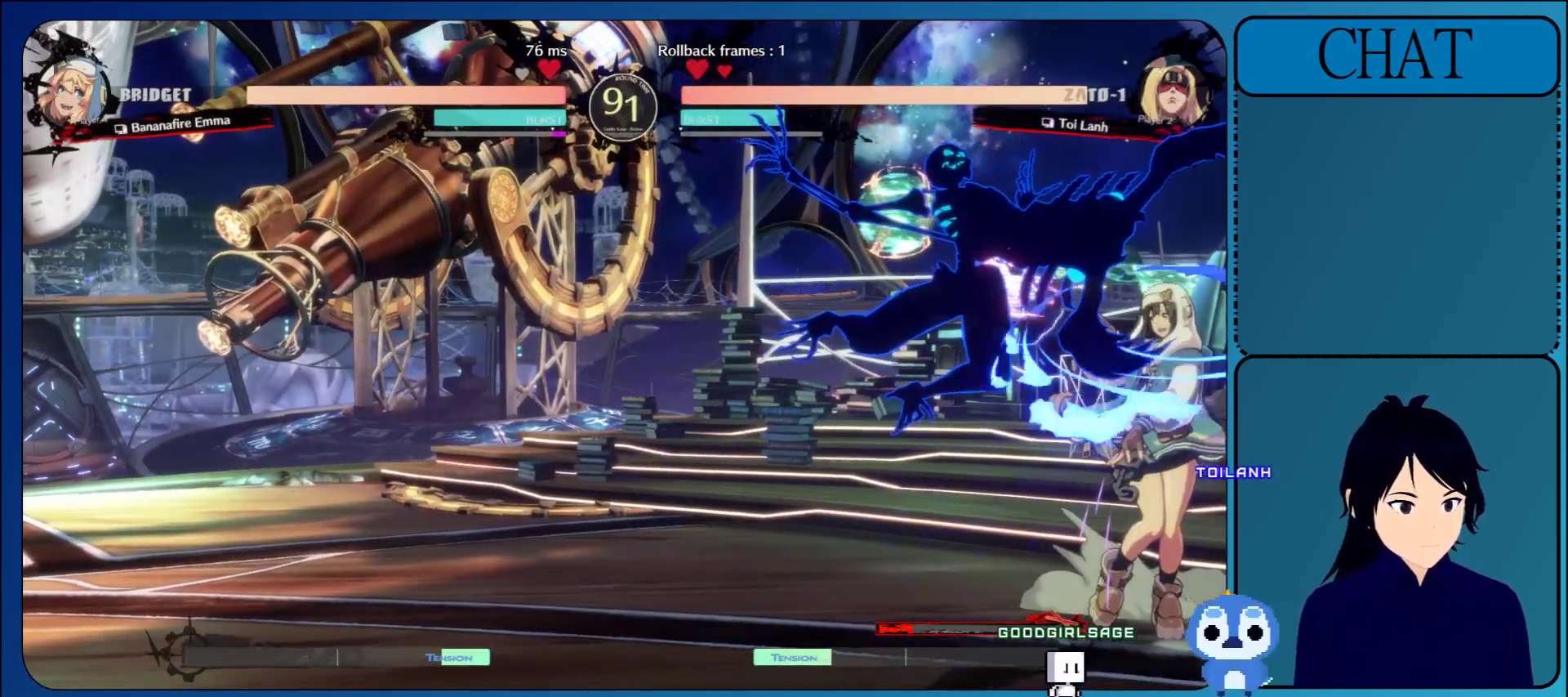
{"buttons": ["R1"], "left_stick": "down", "events": [[33, "R1", "down"], [150, "R1", "up"], [283, "R1", "down"], [367, "R1", "up"], [467, "R1", "down"]]}
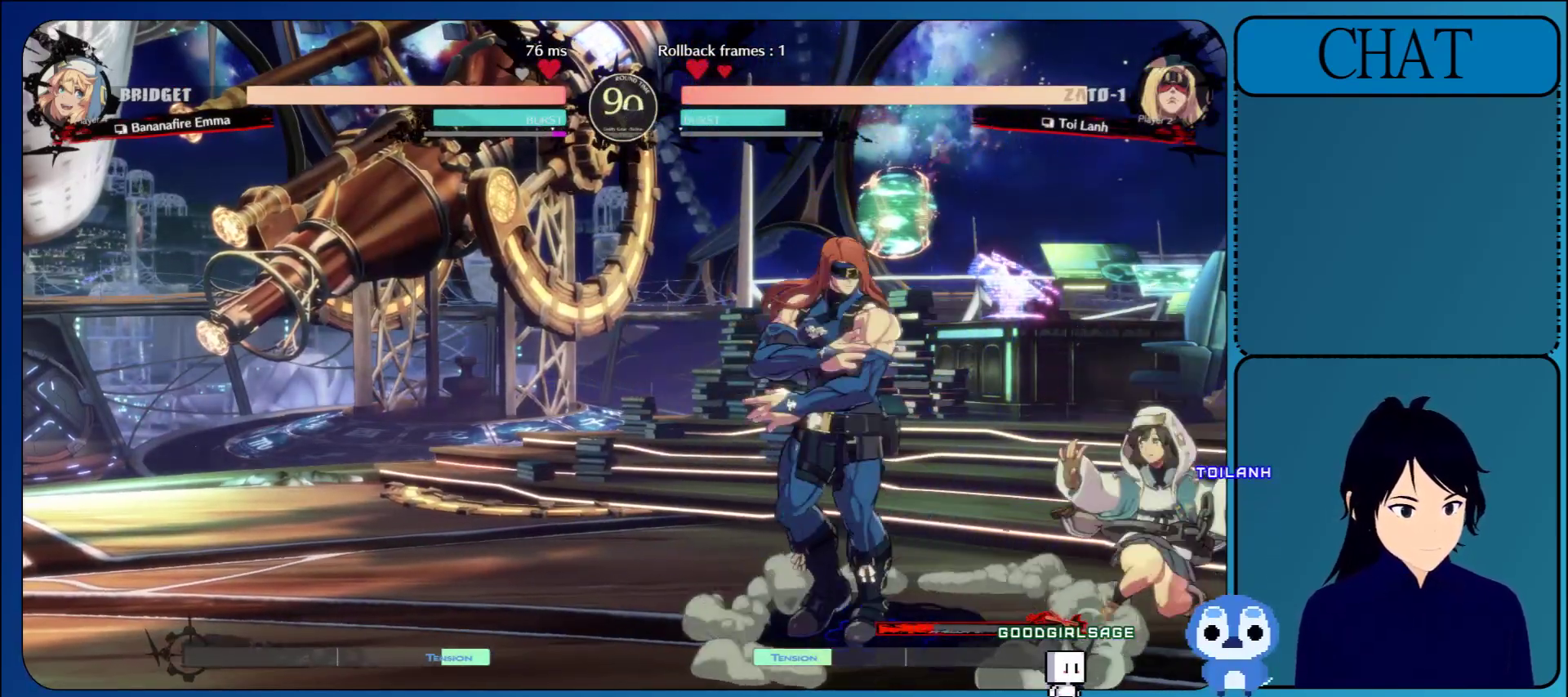
{"buttons": [], "left_stick": "down", "events": [[50, "R1", "up"], [133, "R1", "down"], [250, "R1", "up"], [350, "R1", "down"], [483, "R1", "up"]]}